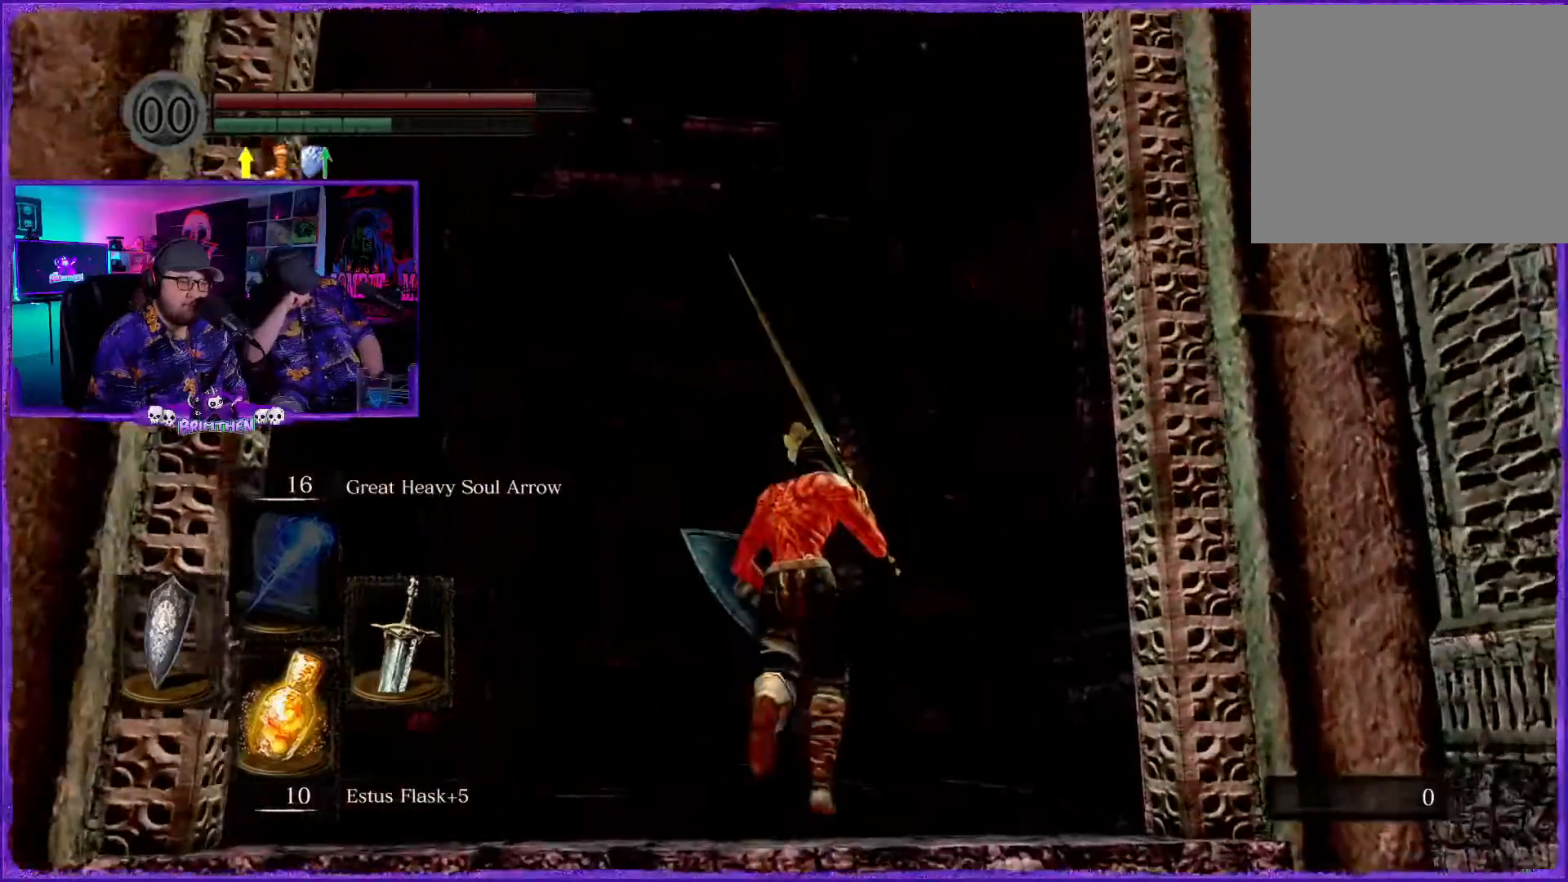
Gameplay with a controller (PlayStation layout); each line is a JSON object with the inputs held at the frame after it. "events" lists button and stick changes between this image and that frame as [ms after this image, input, new state], when the widget could be followed in between.
{"buttons": [], "left_stick": "up", "right_stick": "down-right", "events": [[67, "right_stick", "down-right"]]}
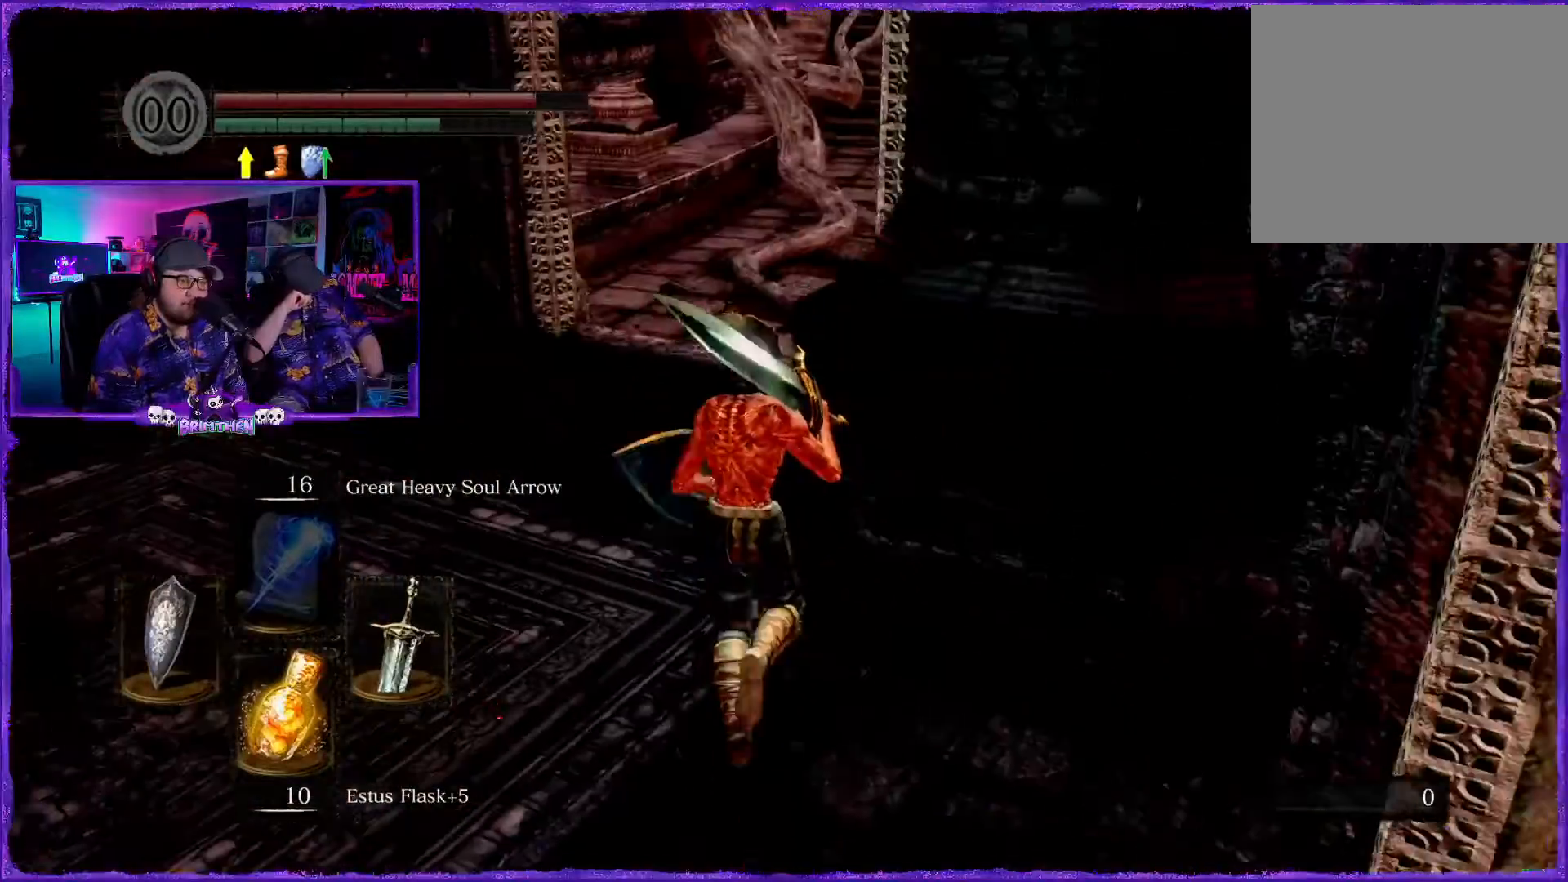
{"buttons": [], "left_stick": "up", "right_stick": "right", "events": [[33, "right_stick", "center"], [100, "left_stick", "up-left"], [267, "right_stick", "right"], [450, "left_stick", "up"]]}
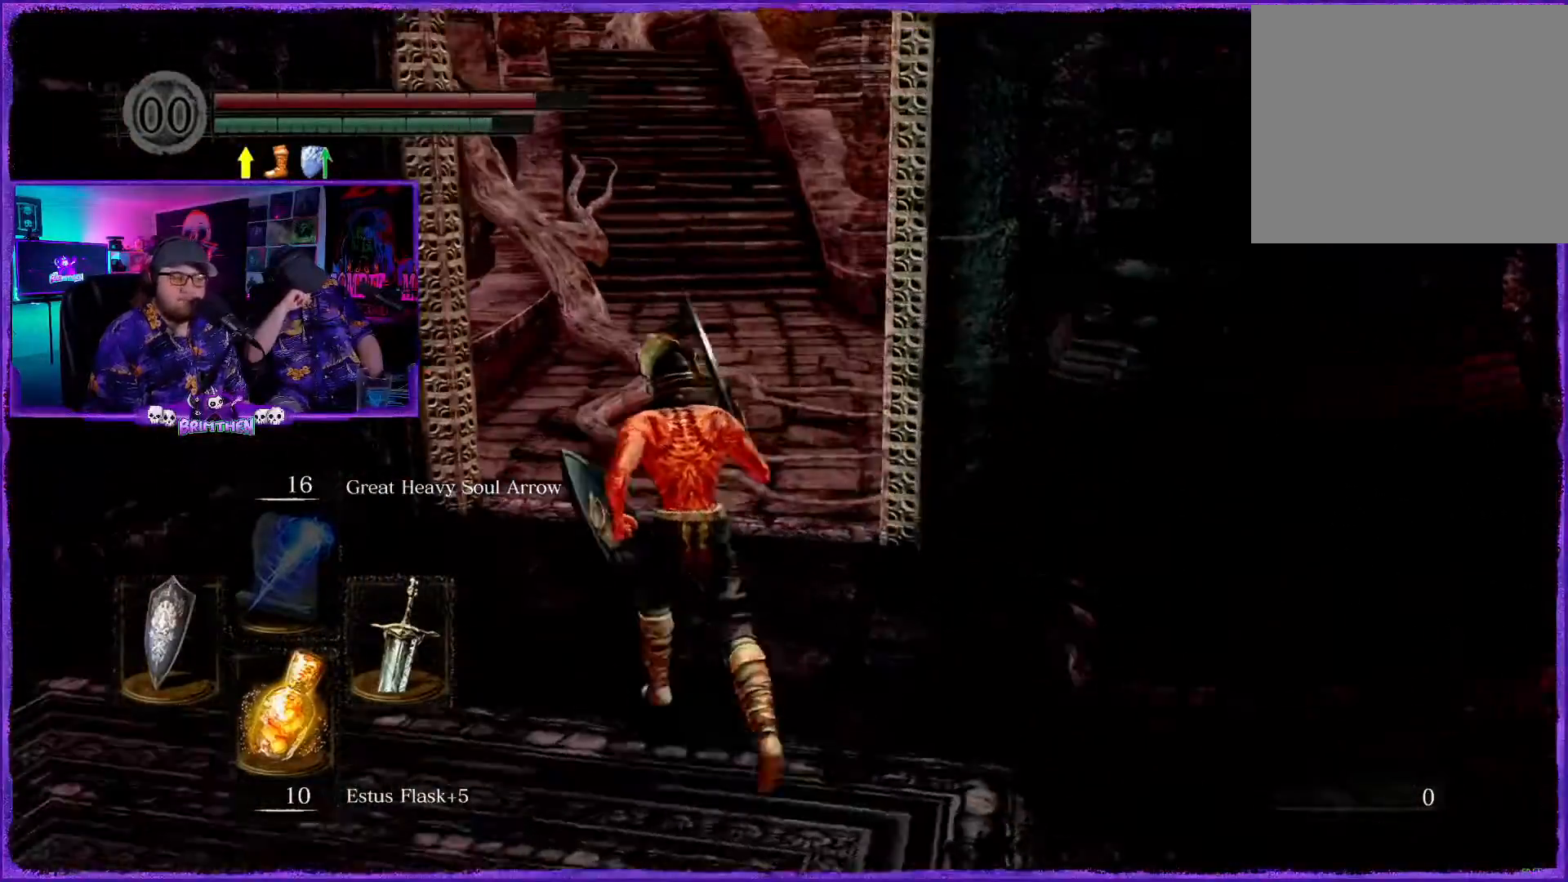
{"buttons": [], "left_stick": "up", "right_stick": "center", "events": [[401, "right_stick", "center"]]}
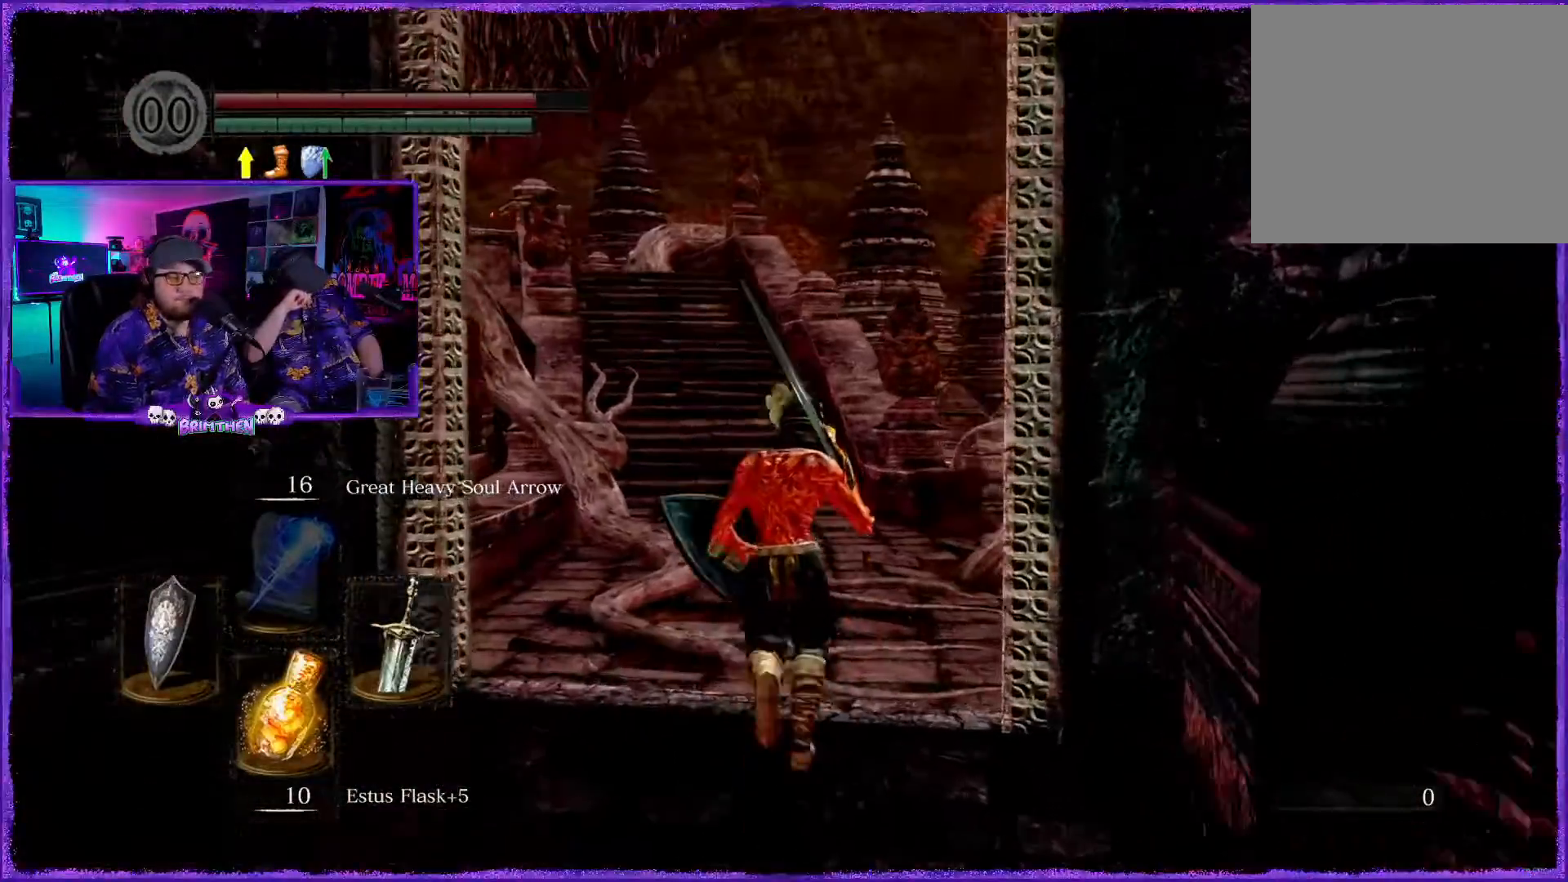
{"buttons": ["CIRCLE"], "left_stick": "up", "right_stick": "center", "events": [[50, "CIRCLE", "down"]]}
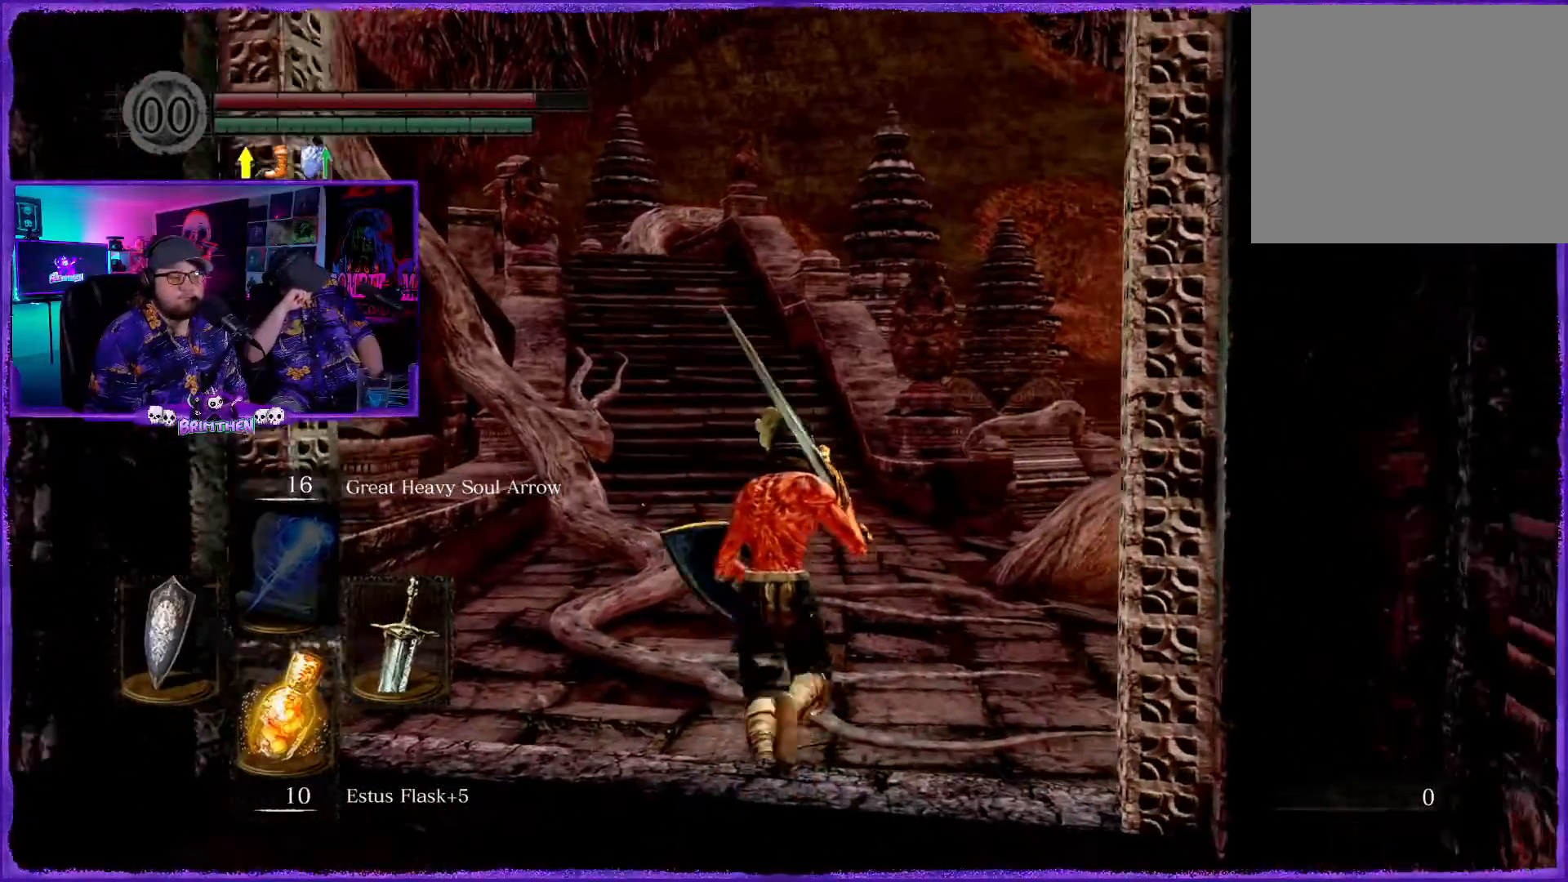
{"buttons": ["CIRCLE"], "left_stick": "up", "right_stick": "center", "events": []}
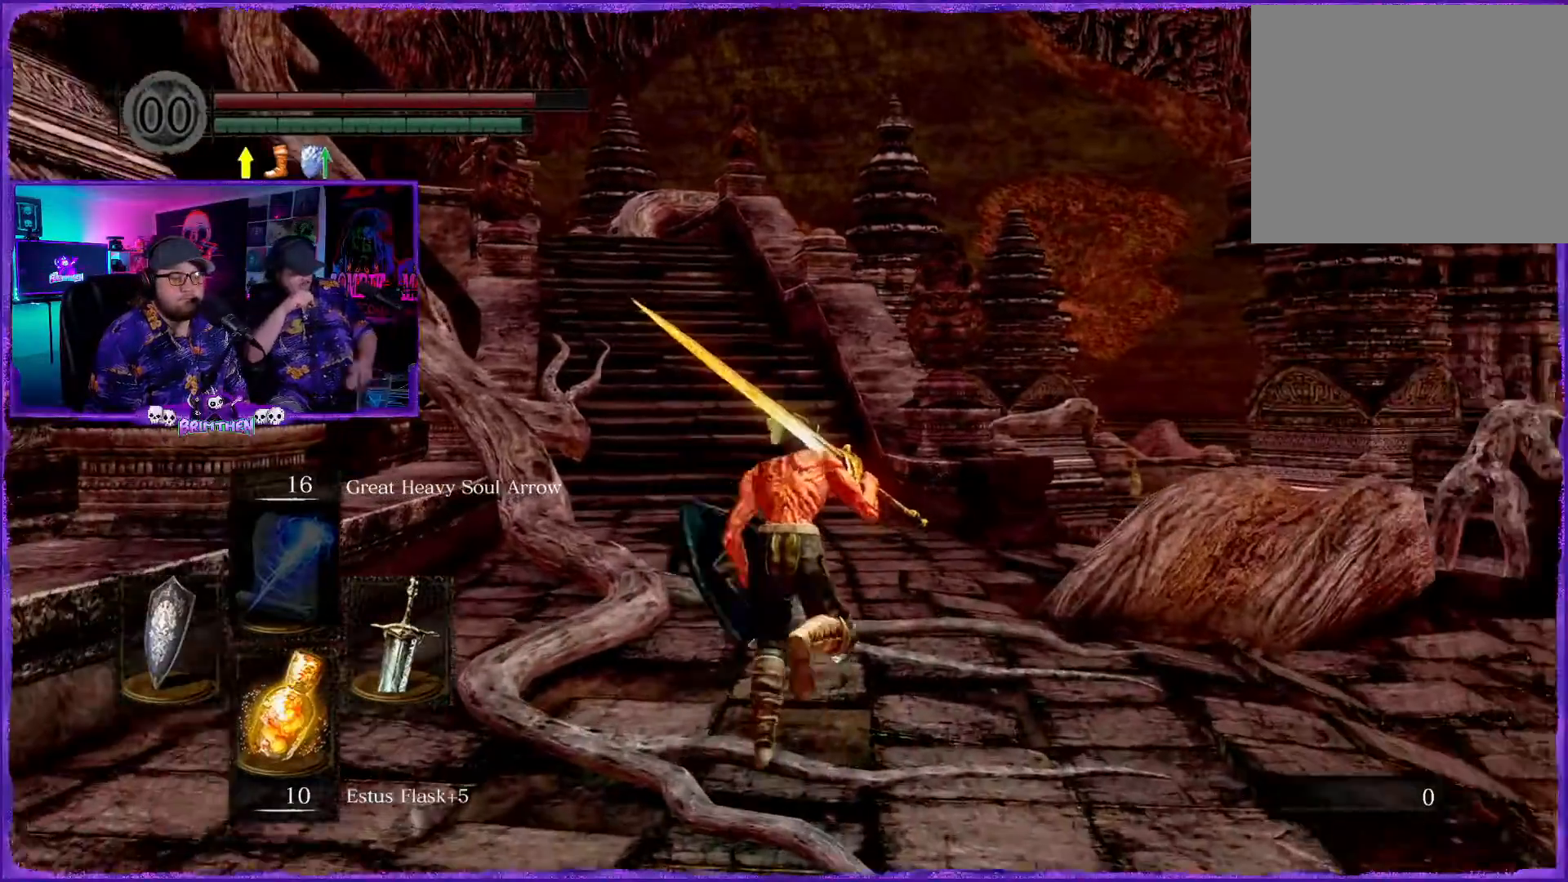
{"buttons": ["CIRCLE"], "left_stick": "up", "right_stick": "center", "events": []}
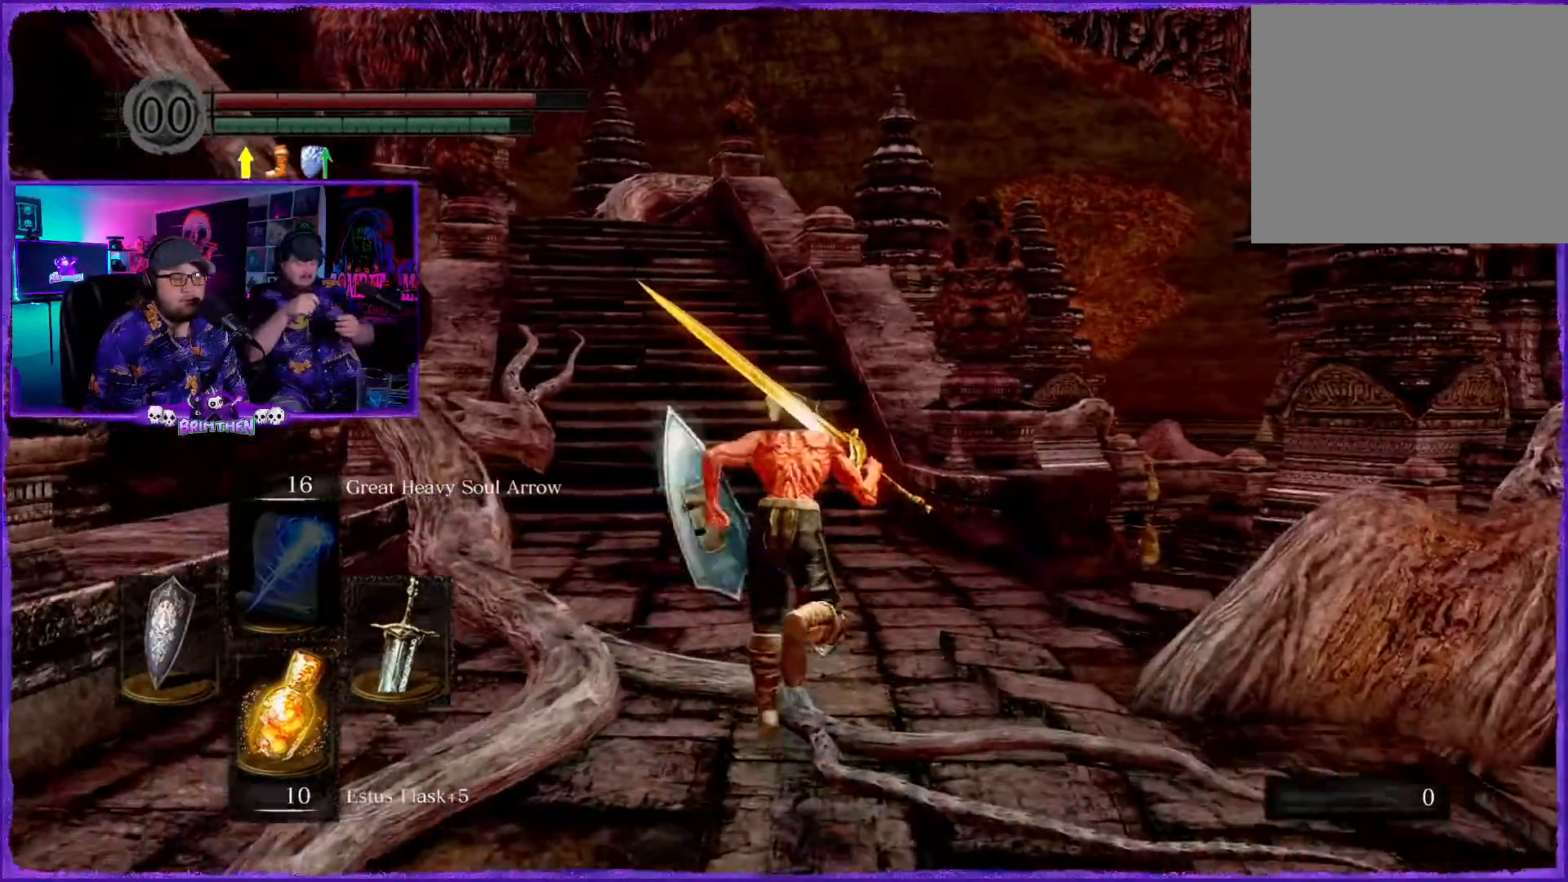
{"buttons": ["CIRCLE"], "left_stick": "up", "right_stick": "center", "events": []}
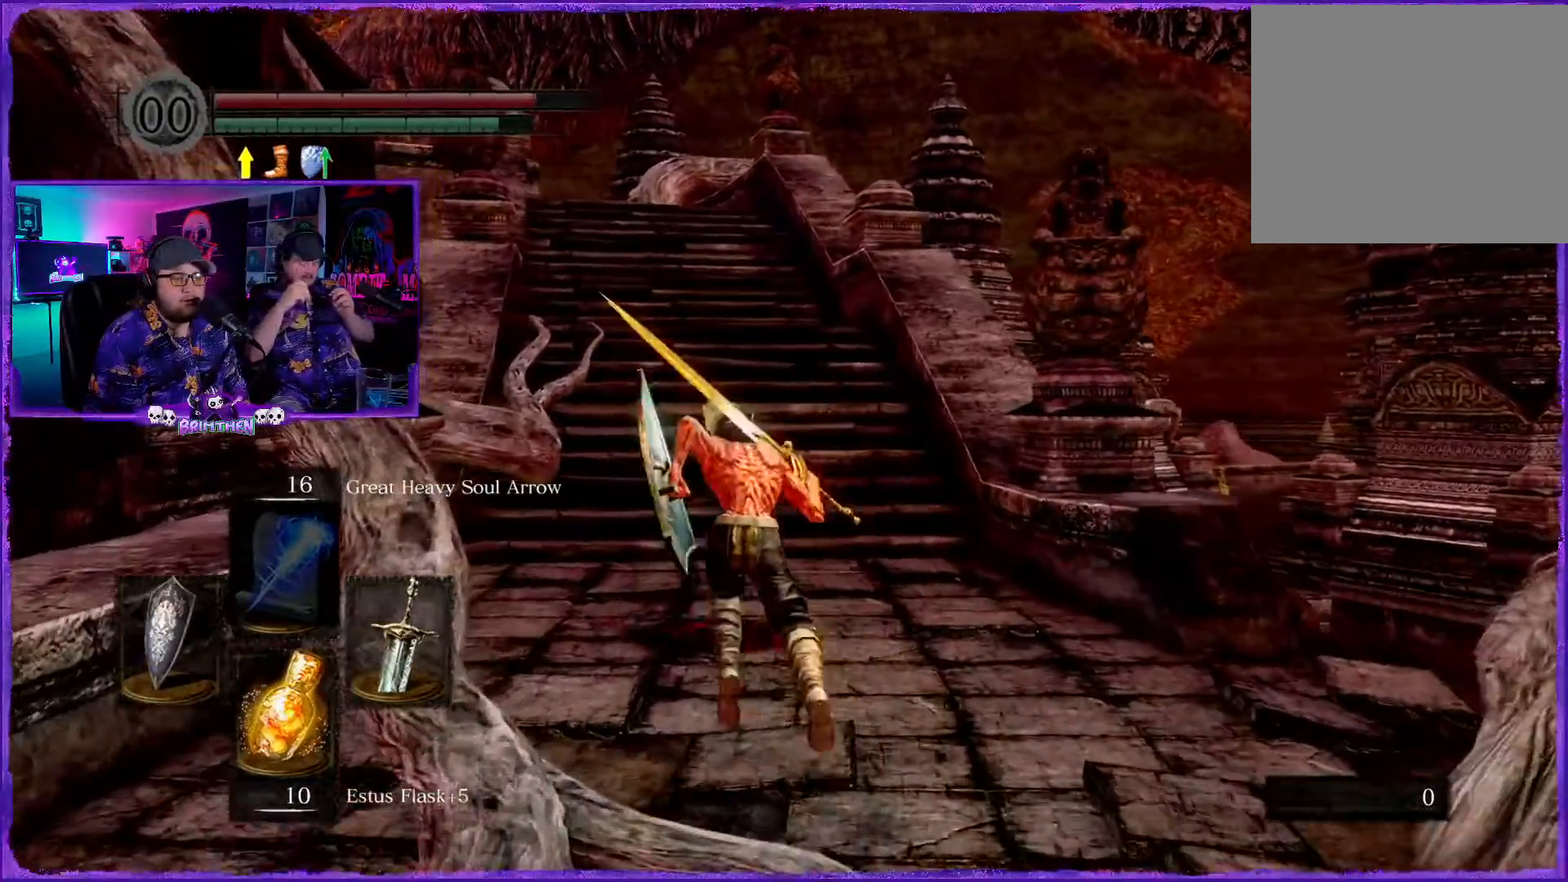
{"buttons": ["CIRCLE"], "left_stick": "up", "right_stick": "center", "events": []}
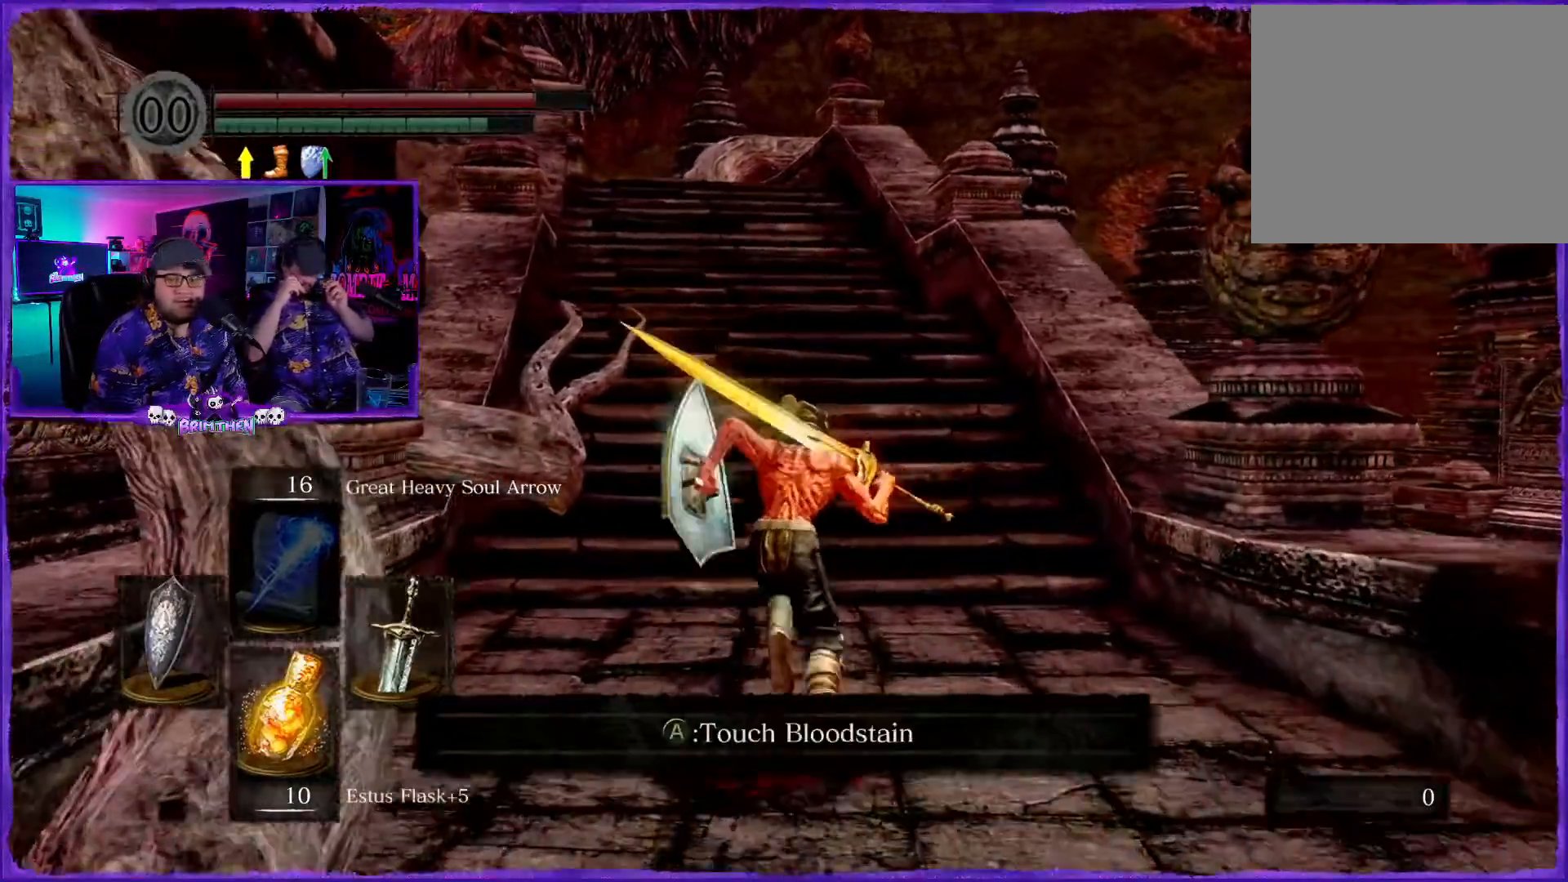
{"buttons": ["CIRCLE"], "left_stick": "up", "right_stick": "center", "events": []}
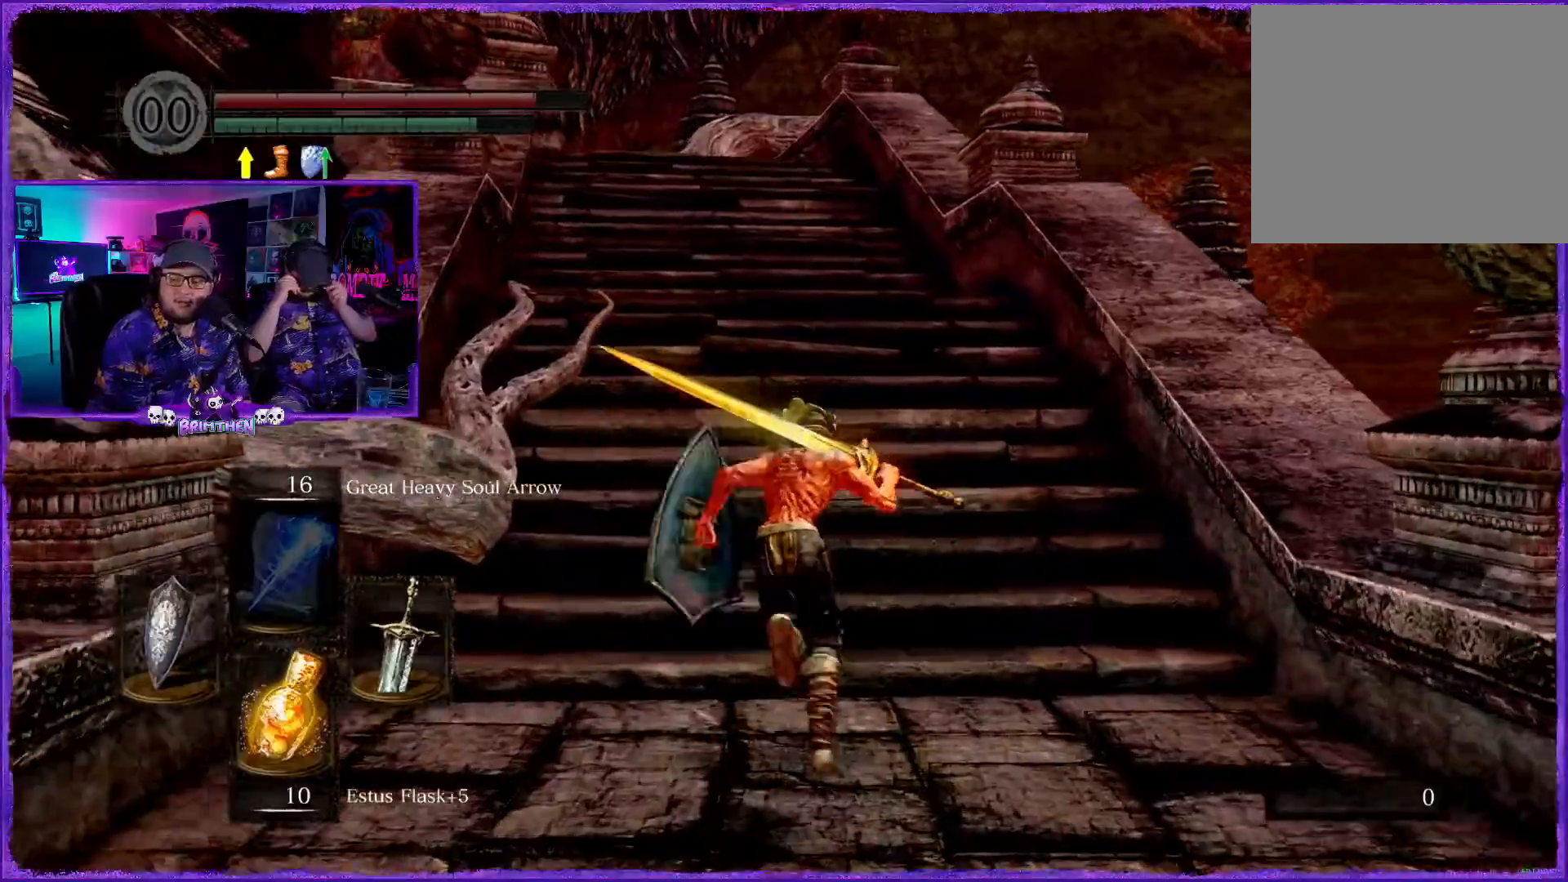
{"buttons": ["CIRCLE"], "left_stick": "up", "right_stick": "center", "events": []}
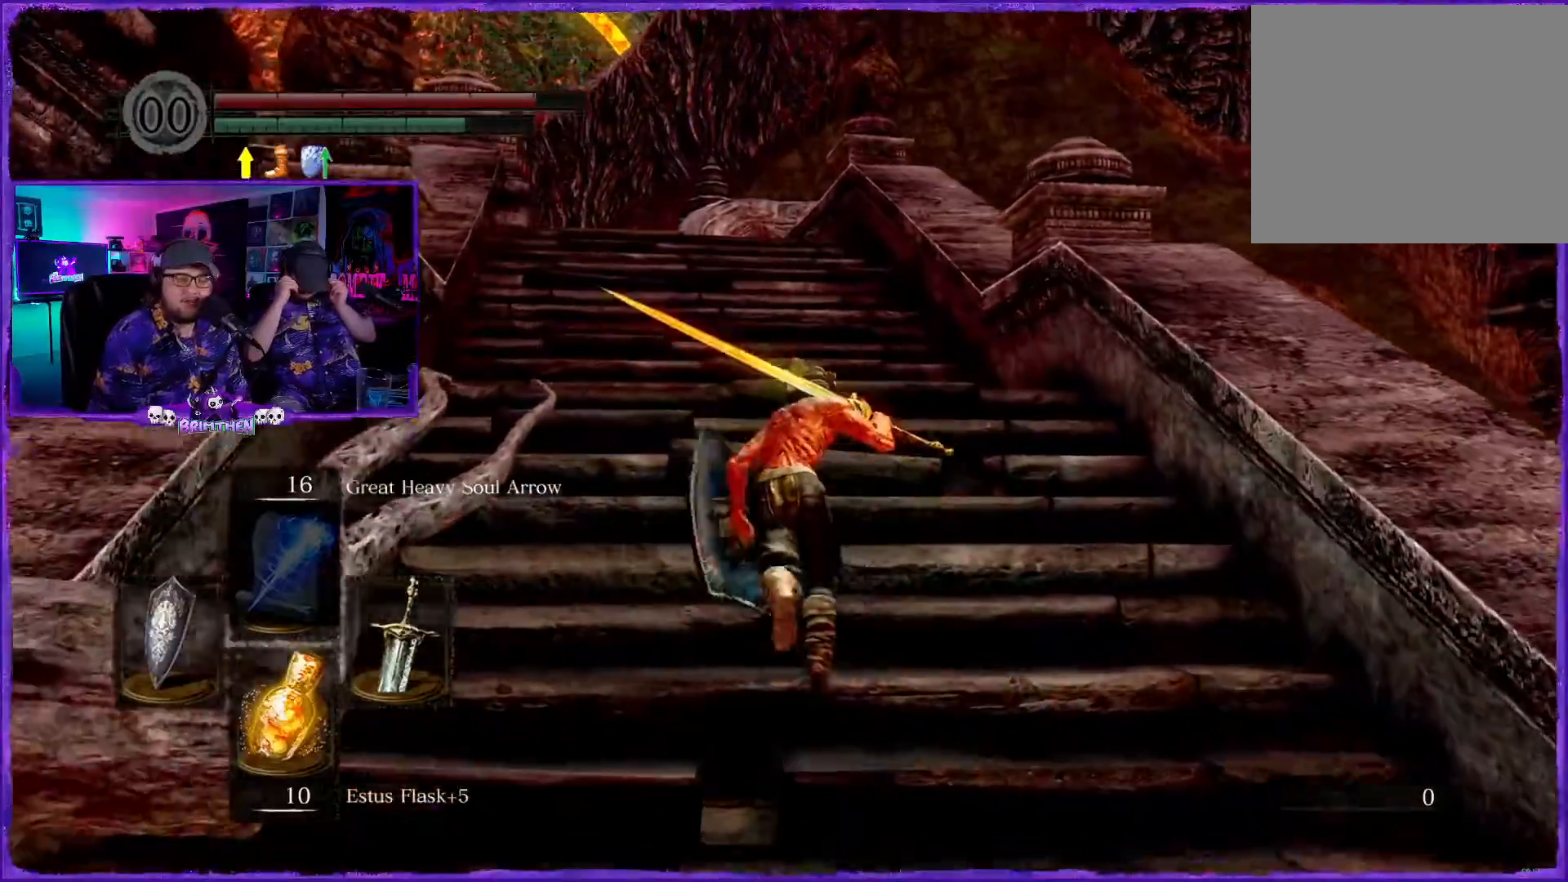
{"buttons": ["CIRCLE"], "left_stick": "up", "right_stick": "center", "events": []}
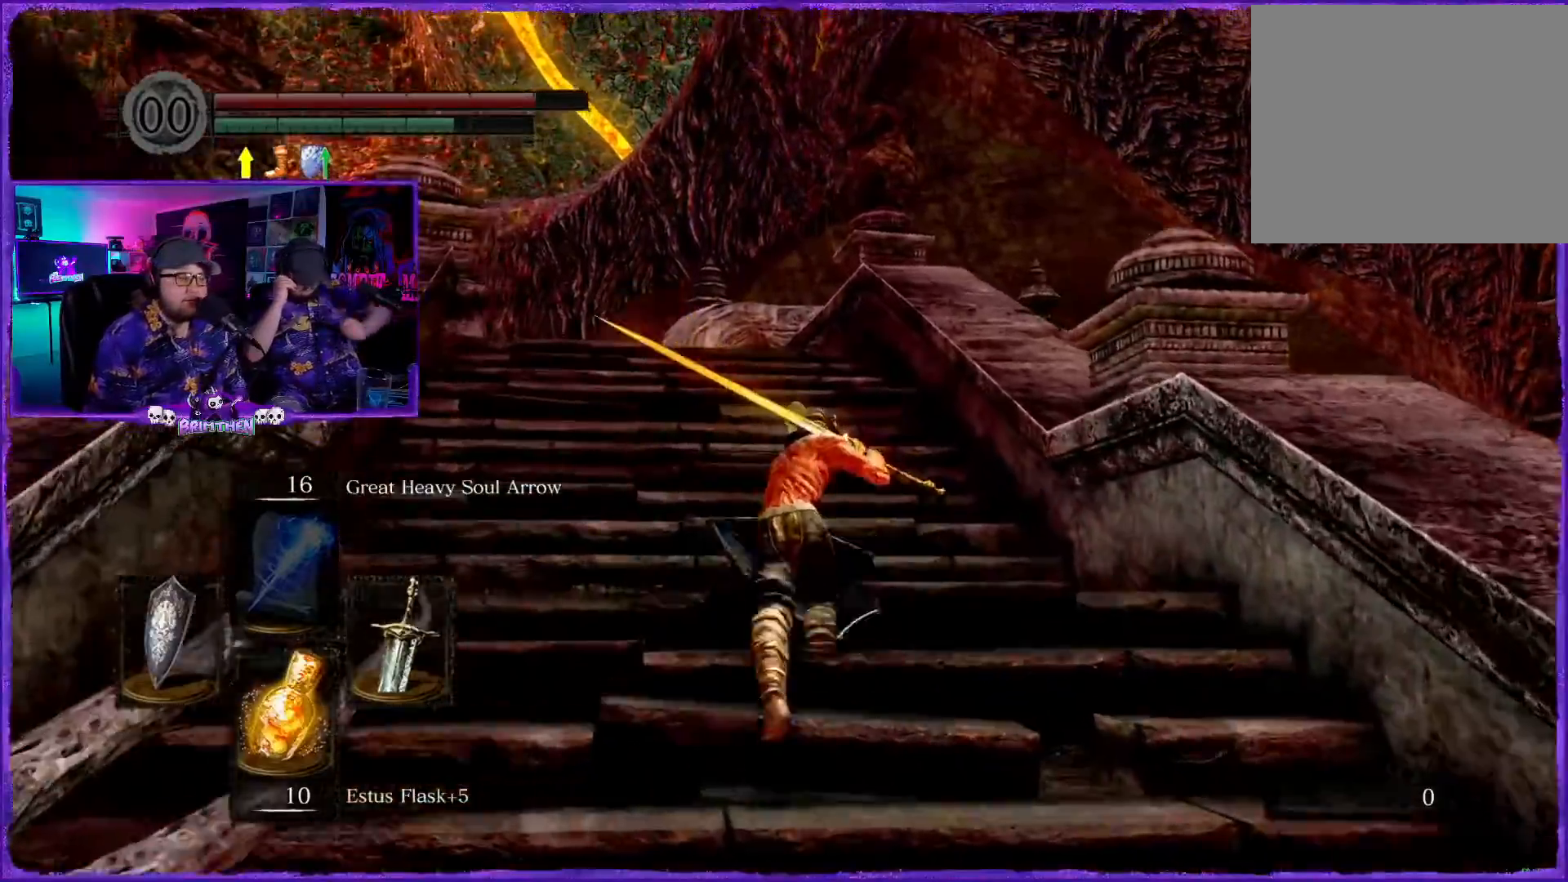
{"buttons": ["CIRCLE"], "left_stick": "up", "right_stick": "center", "events": []}
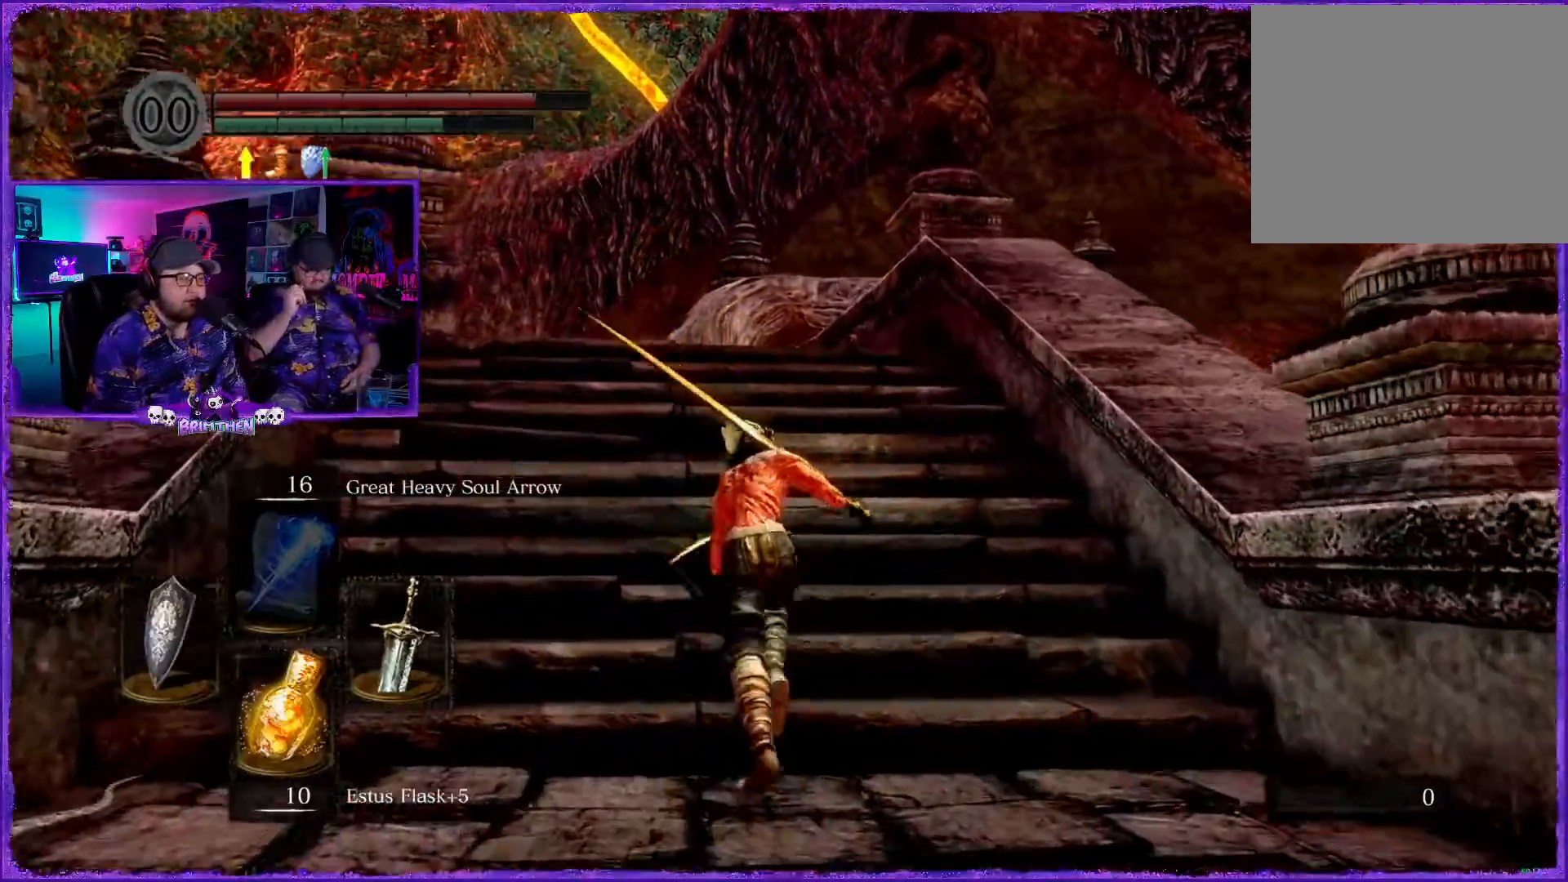
{"buttons": ["CIRCLE"], "left_stick": "up", "right_stick": "center", "events": []}
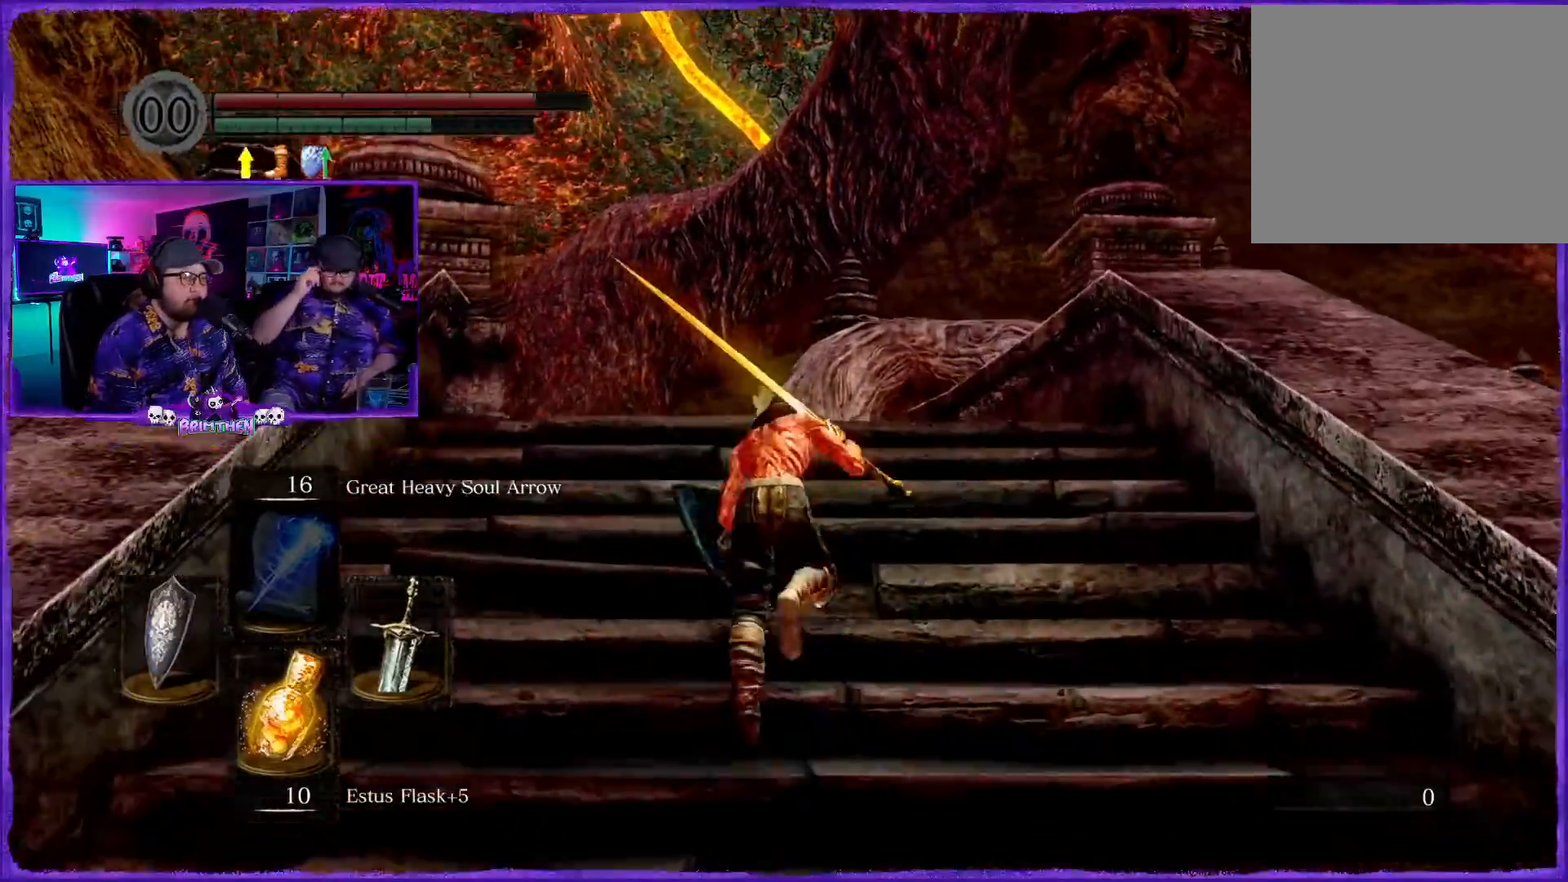
{"buttons": ["CIRCLE"], "left_stick": "up", "right_stick": "center", "events": []}
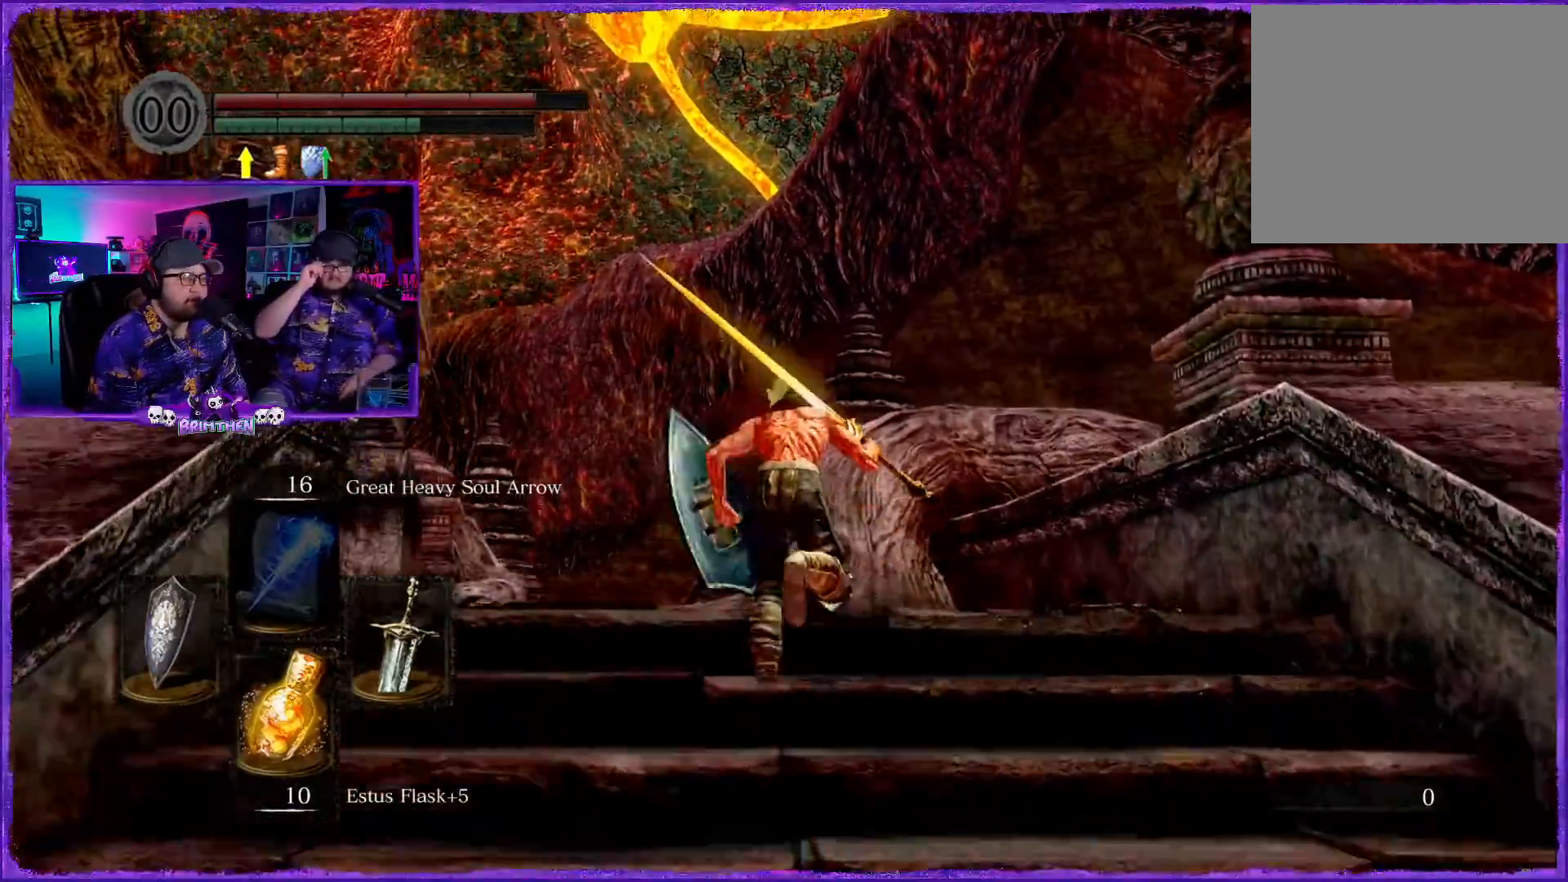
{"buttons": ["CIRCLE"], "left_stick": "up-left", "right_stick": "center", "events": [[334, "left_stick", "up-left"]]}
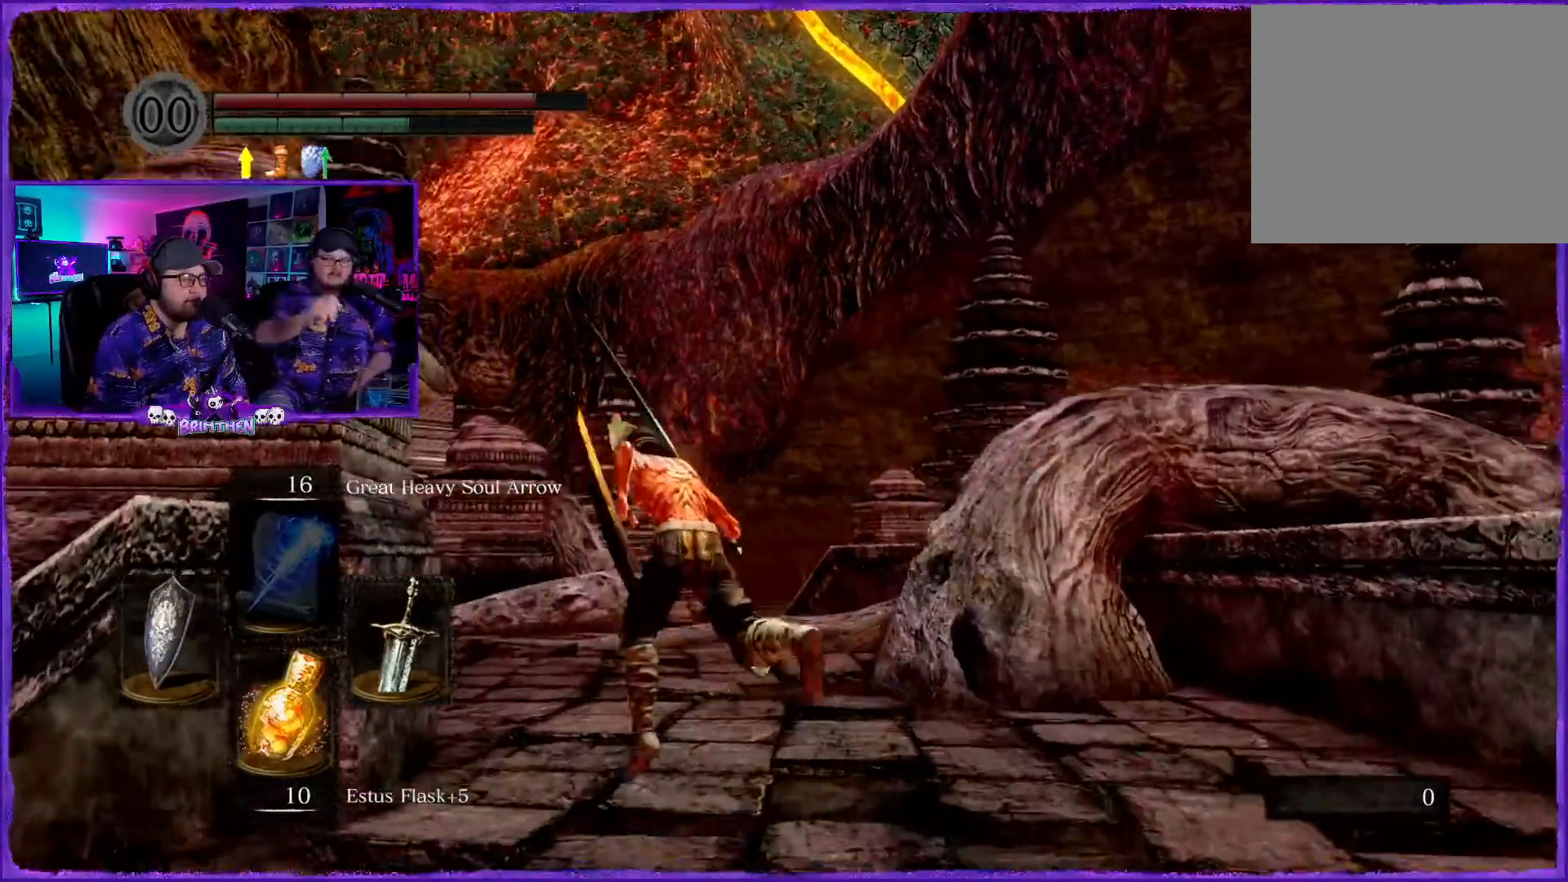
{"buttons": ["CIRCLE"], "left_stick": "up-left", "right_stick": "center", "events": []}
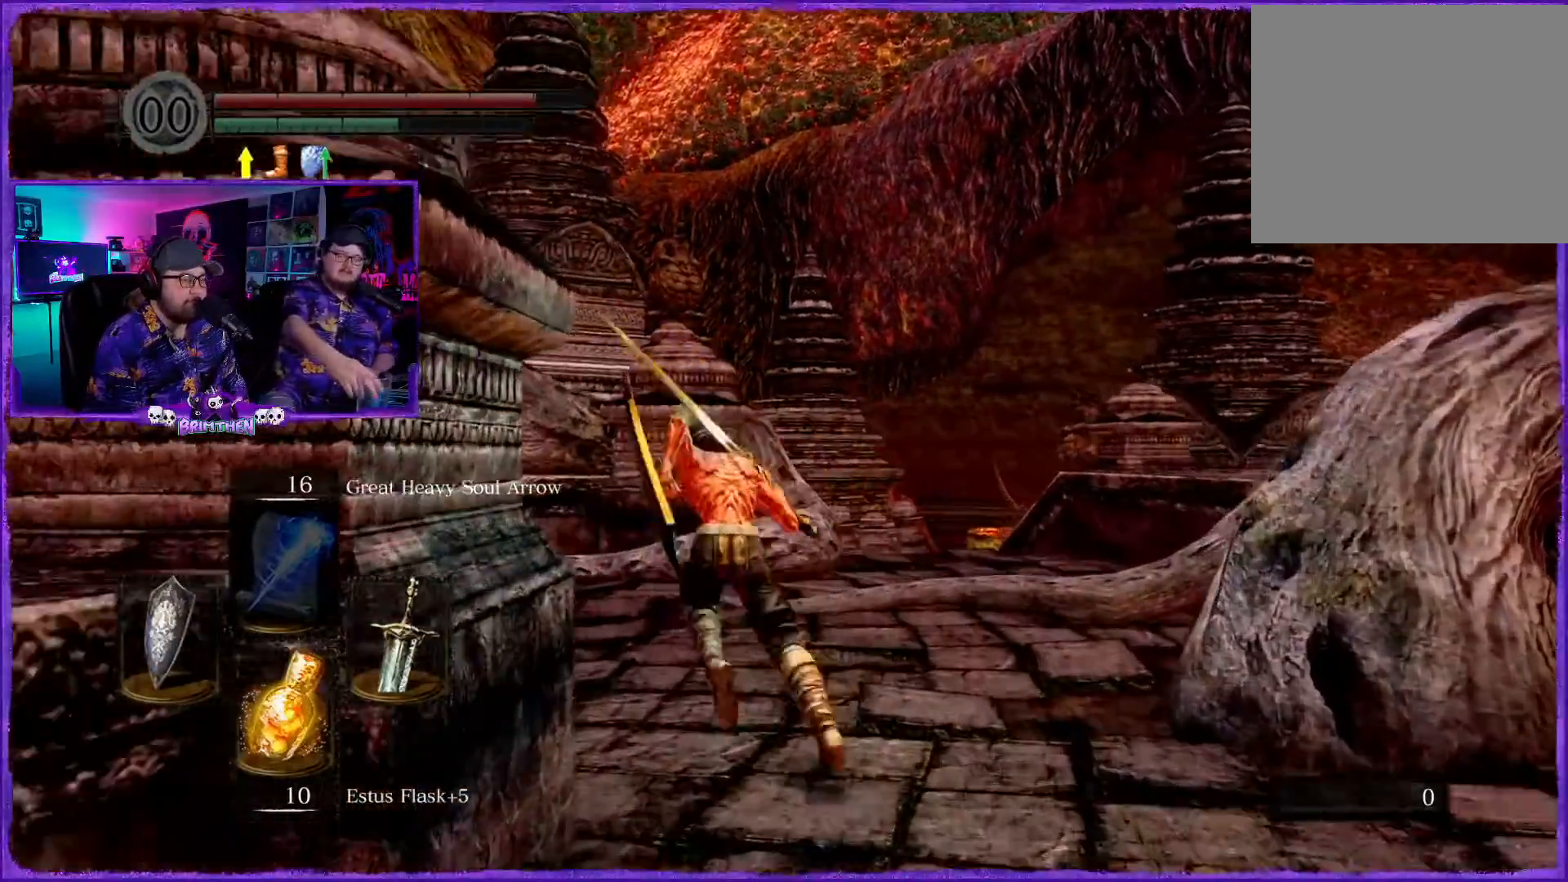
{"buttons": ["CIRCLE"], "left_stick": "up-left", "right_stick": "center", "events": []}
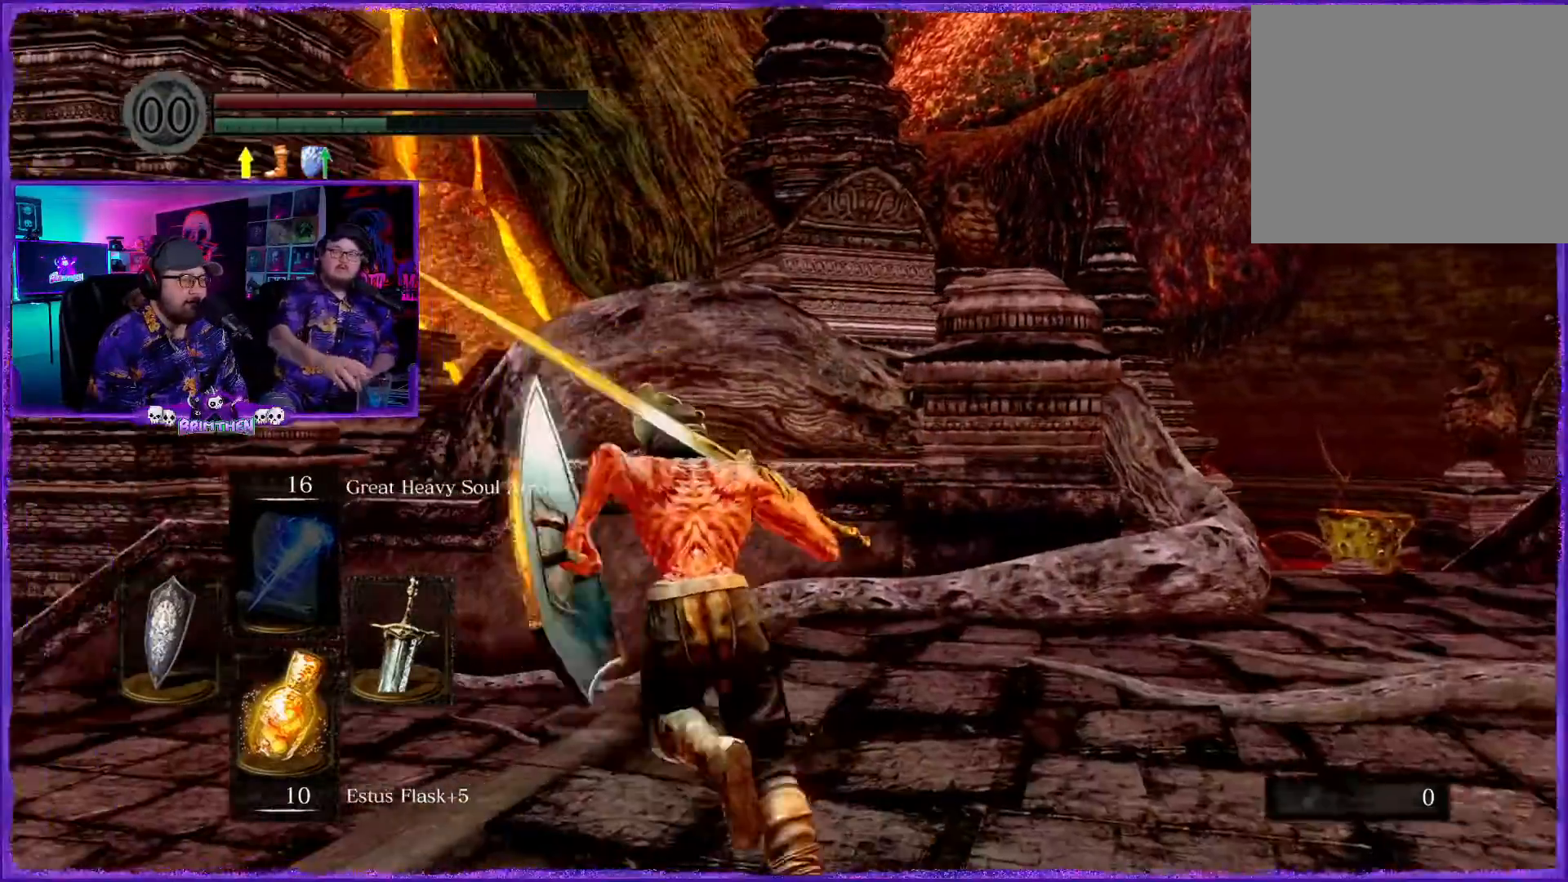
{"buttons": ["CIRCLE"], "left_stick": "up-left", "right_stick": "down-right", "events": [[450, "right_stick", "down-right"]]}
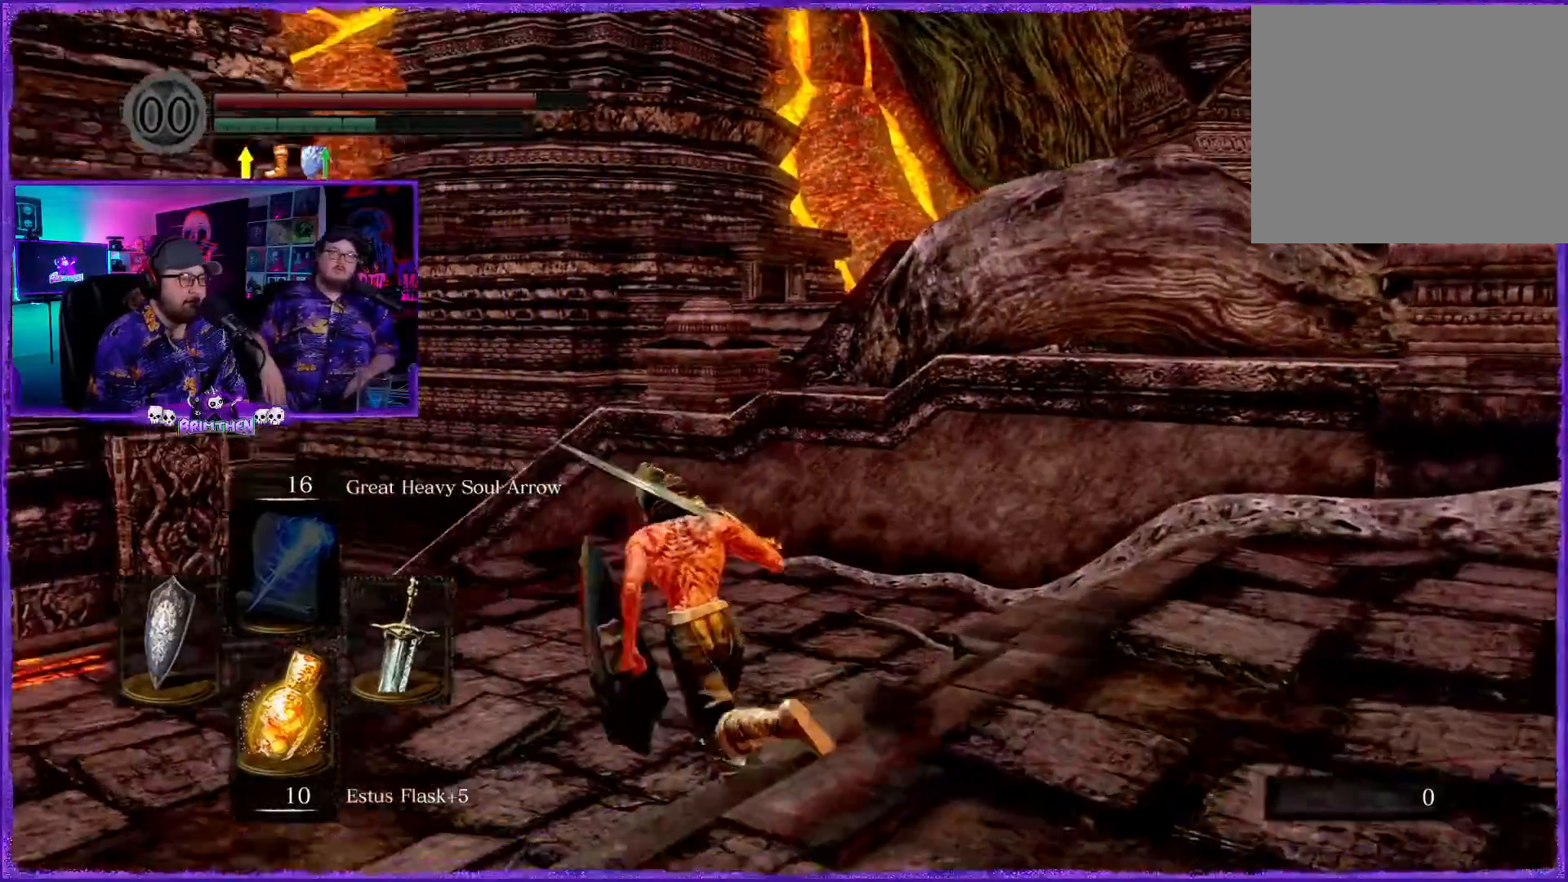
{"buttons": ["CIRCLE"], "left_stick": "up-left", "right_stick": "center", "events": [[17, "right_stick", "center"]]}
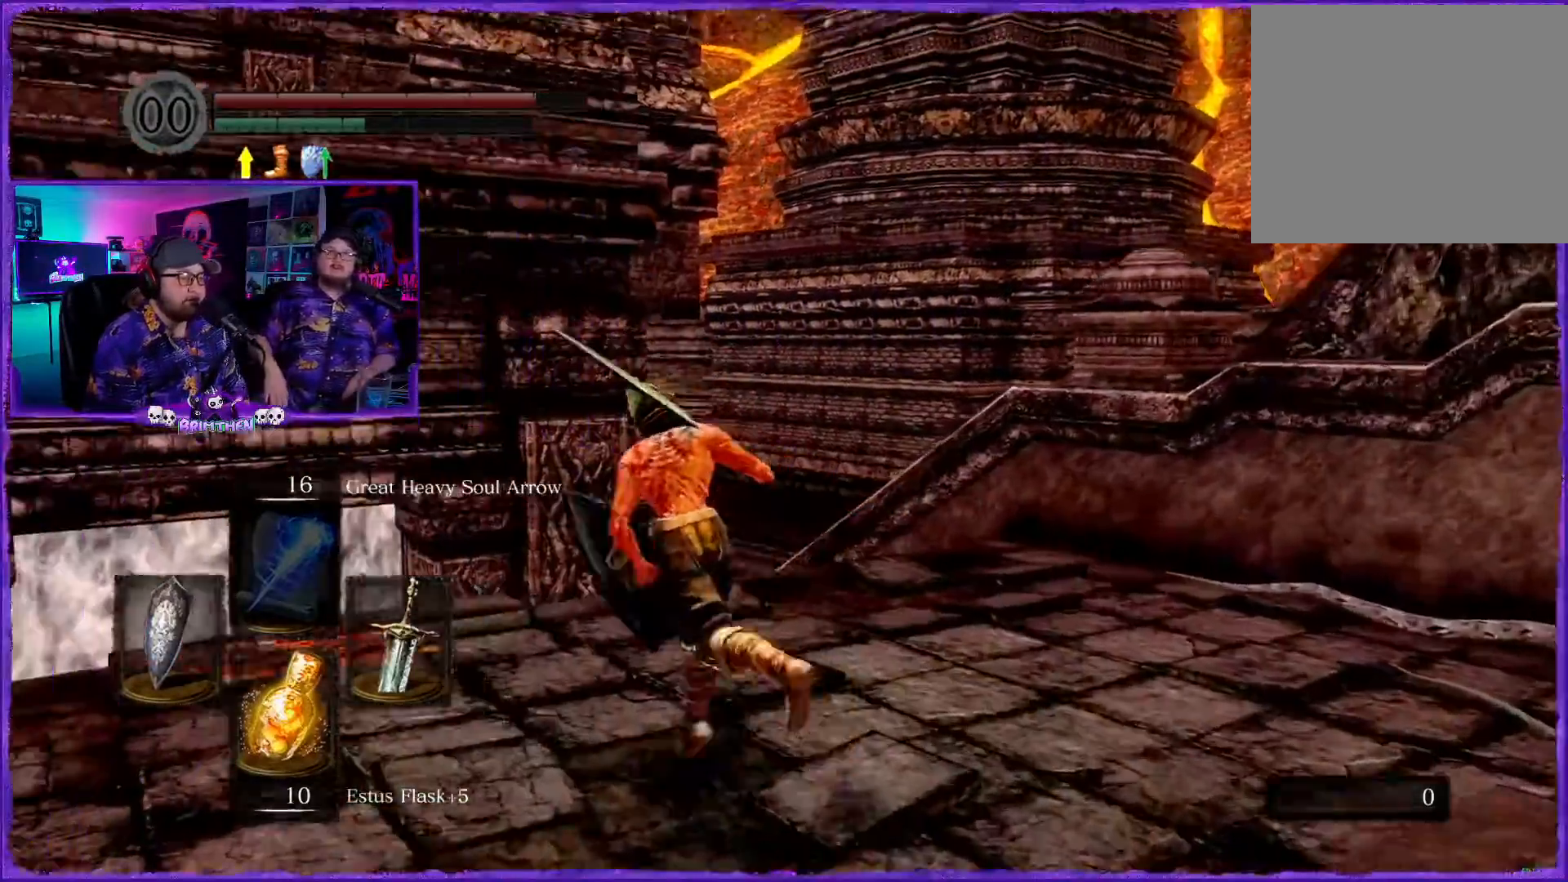
{"buttons": ["CIRCLE"], "left_stick": "up-left", "right_stick": "center", "events": []}
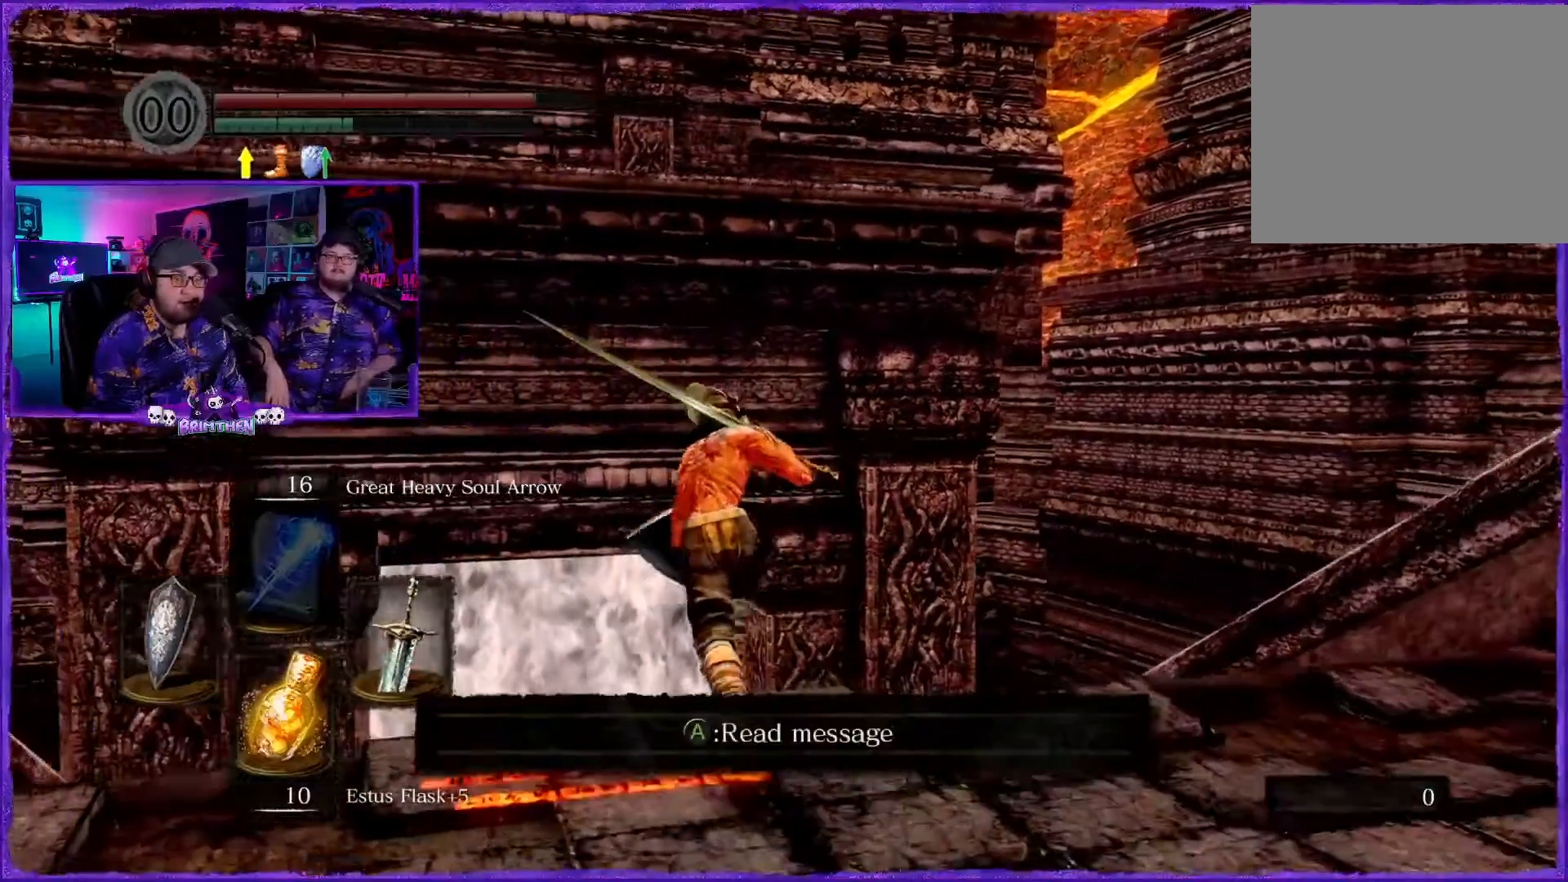
{"buttons": ["CIRCLE"], "left_stick": "up-left", "right_stick": "center", "events": []}
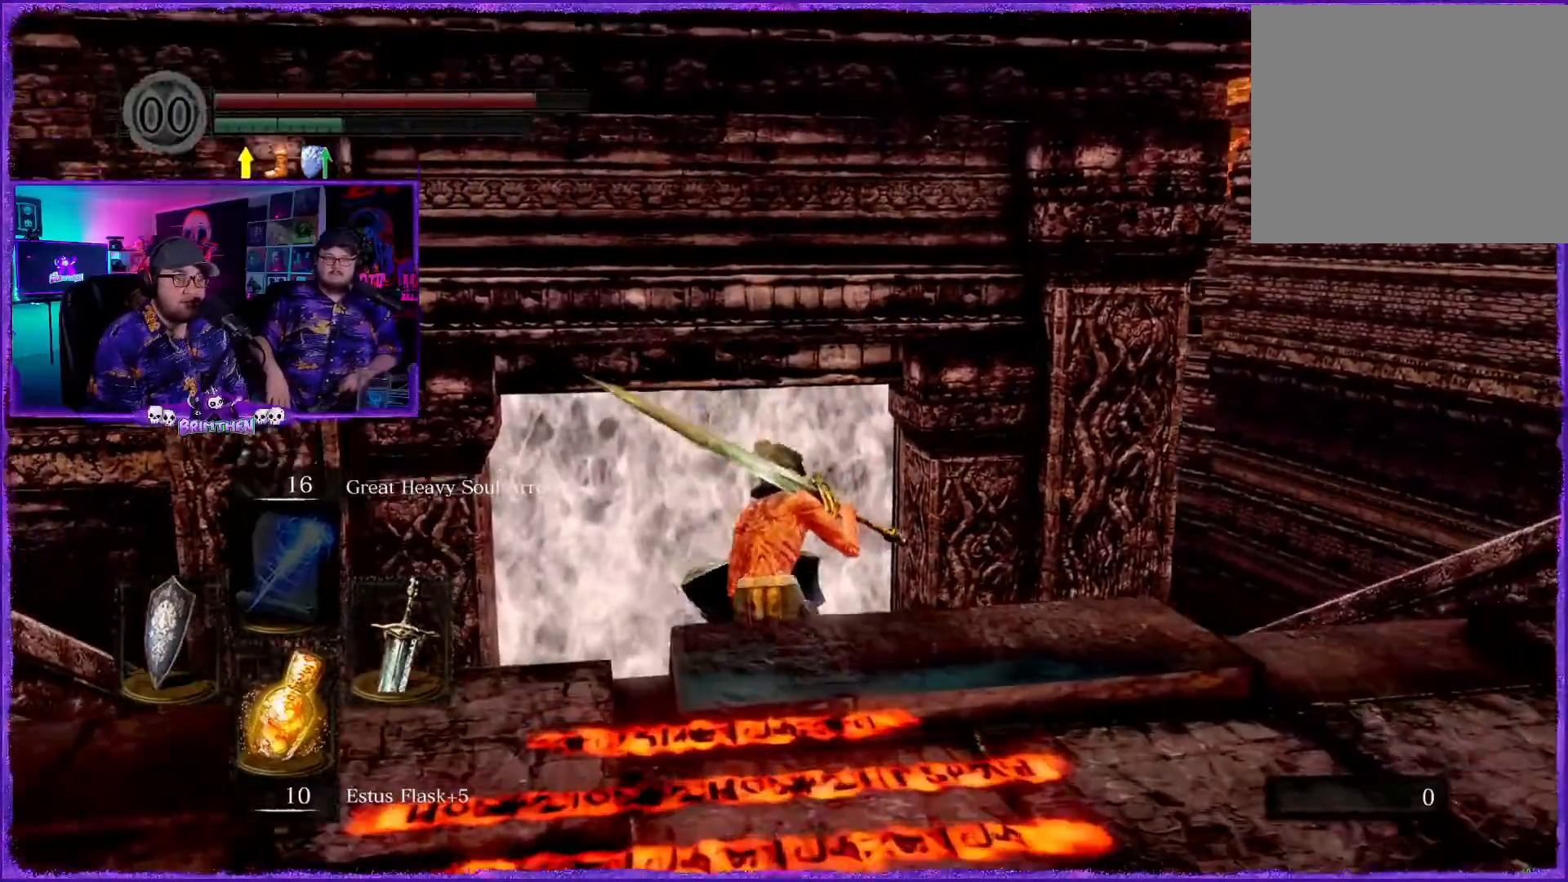
{"buttons": ["CIRCLE"], "left_stick": "up", "right_stick": "center", "events": [[400, "left_stick", "up"]]}
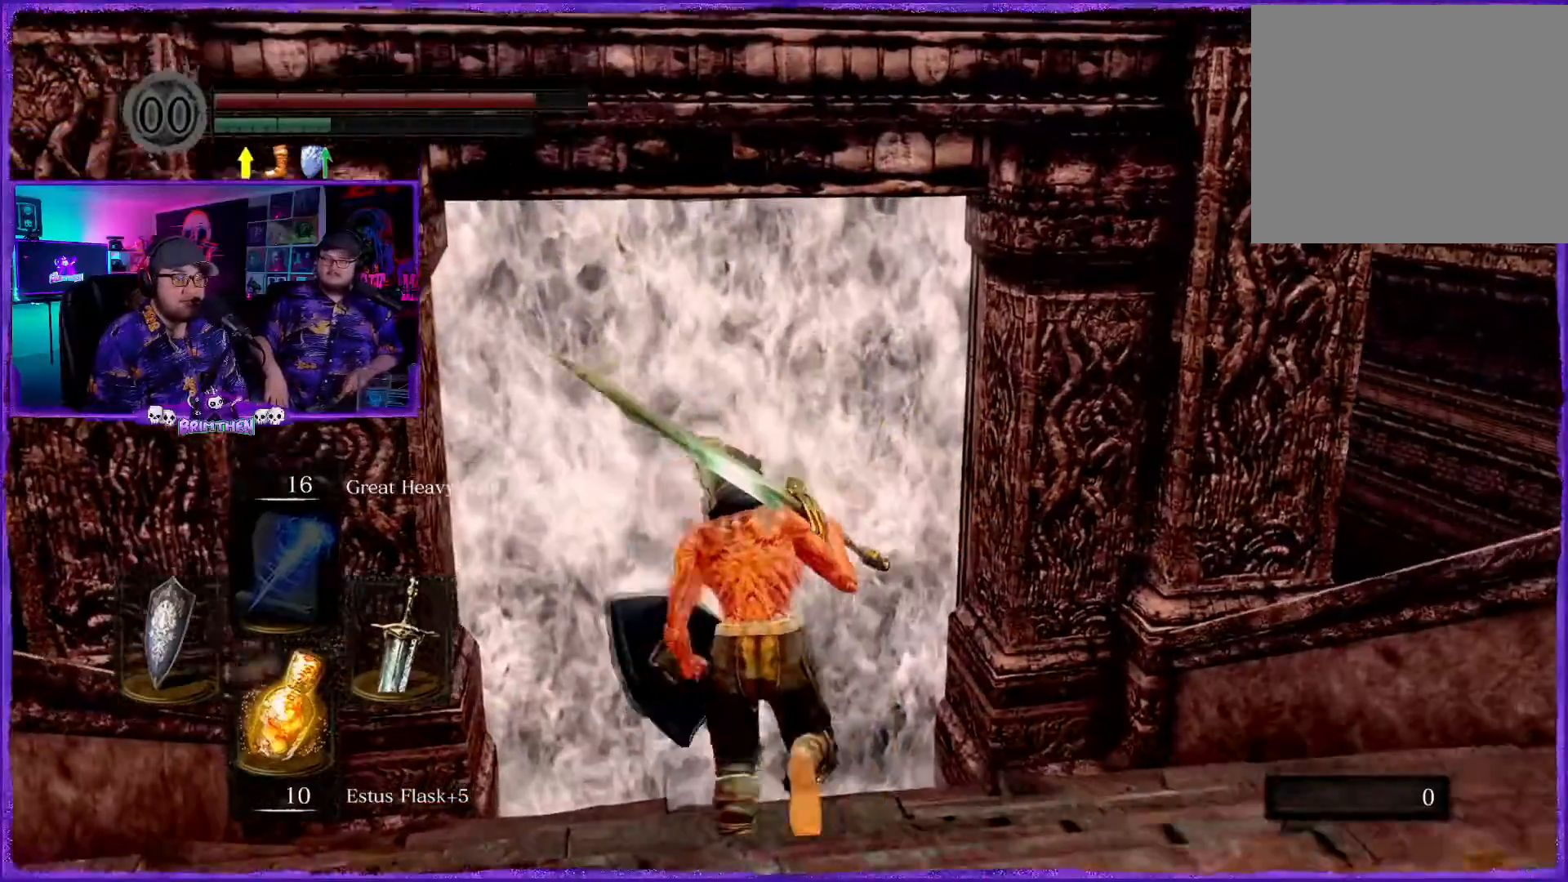
{"buttons": ["CIRCLE"], "left_stick": "up", "right_stick": "center", "events": []}